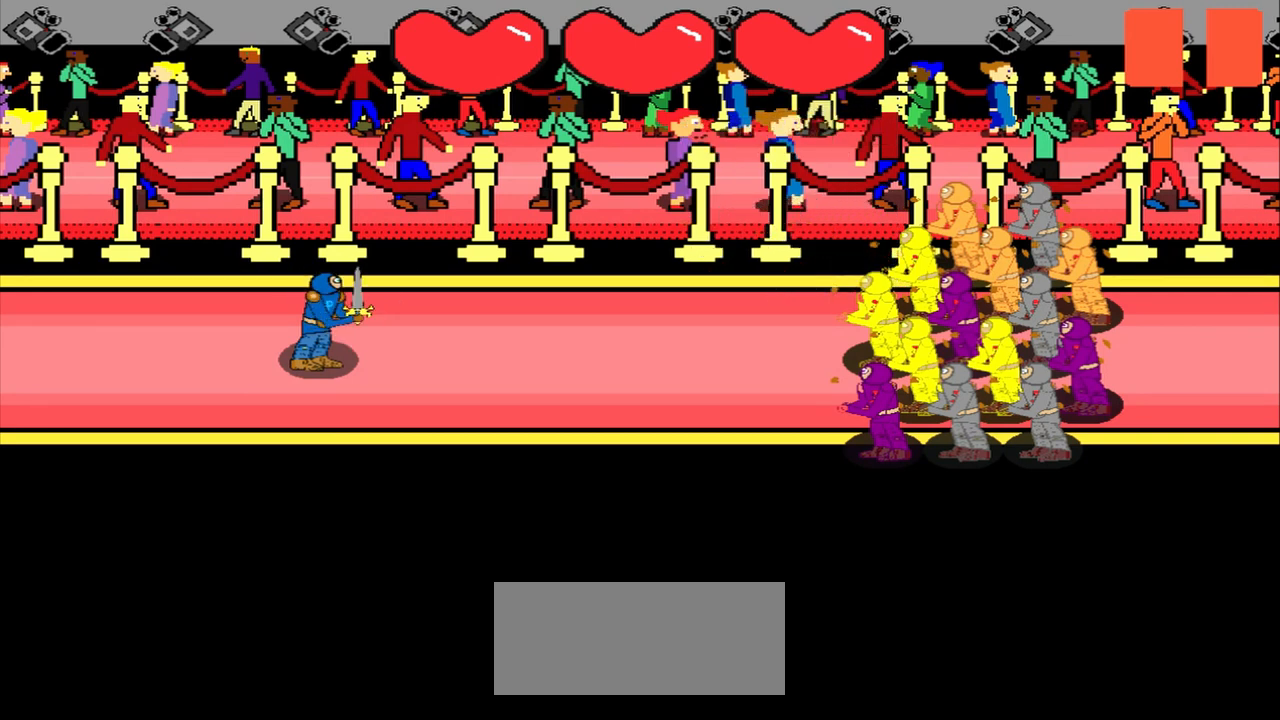
Gameplay with a controller (PlayStation layout); each line is a JSON object with the inputs held at the frame after it. "events" lists button and stick changes between this image and that frame as [ms after this image, input, new state], when the widget could be followed in between. Not read: L2 L3 R2 R3 right_stick.
{"buttons": [], "left_stick": "center", "events": []}
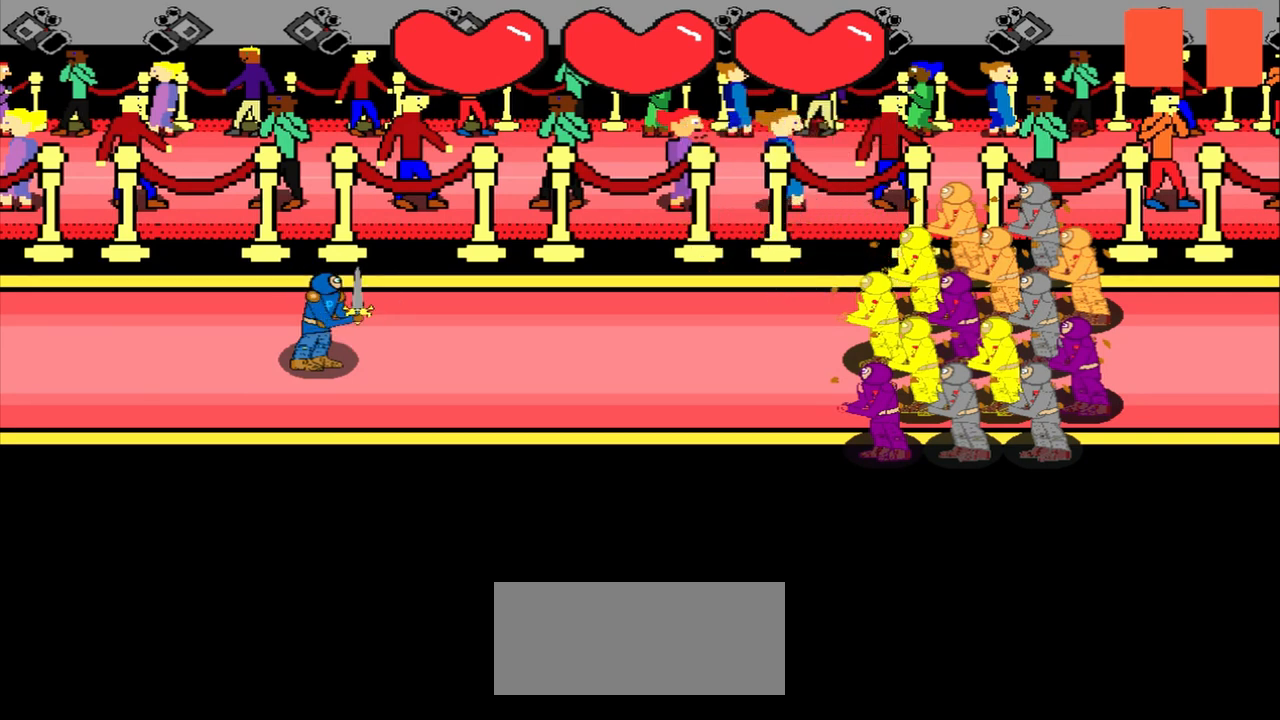
{"buttons": [], "left_stick": "up", "events": [[500, "left_stick", "up"]]}
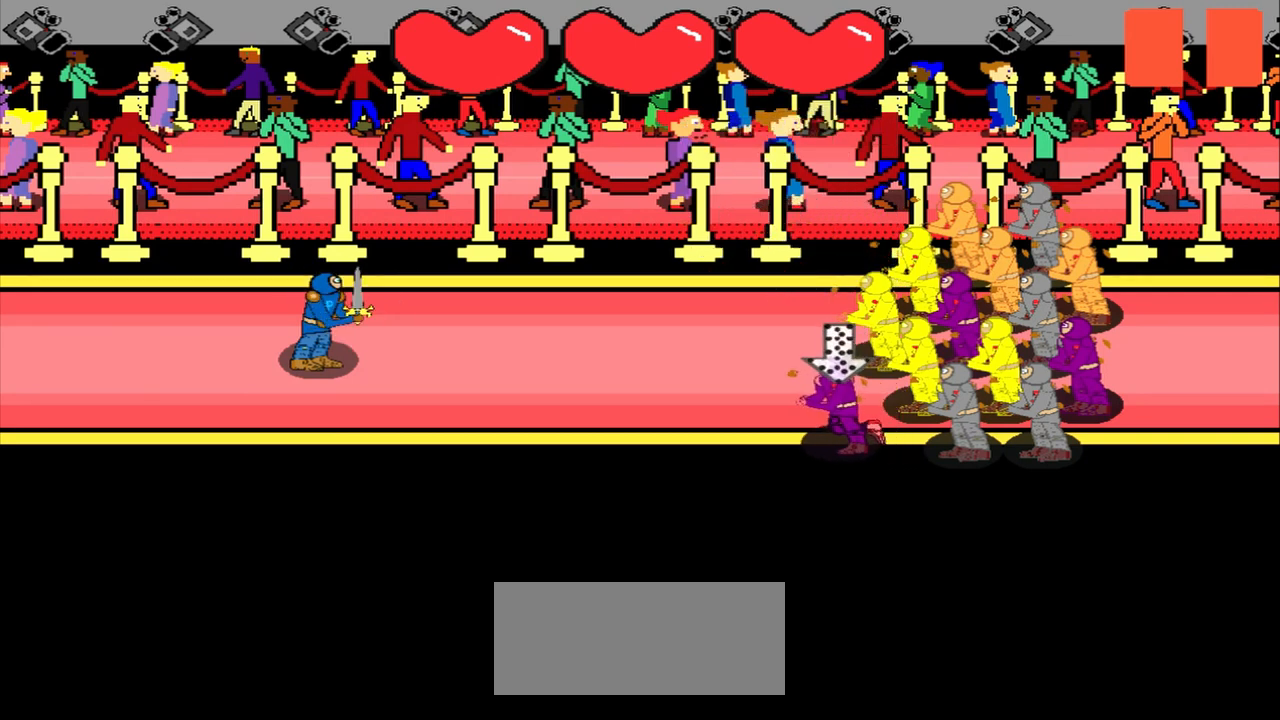
{"buttons": [], "left_stick": "center", "events": [[167, "left_stick", "center"]]}
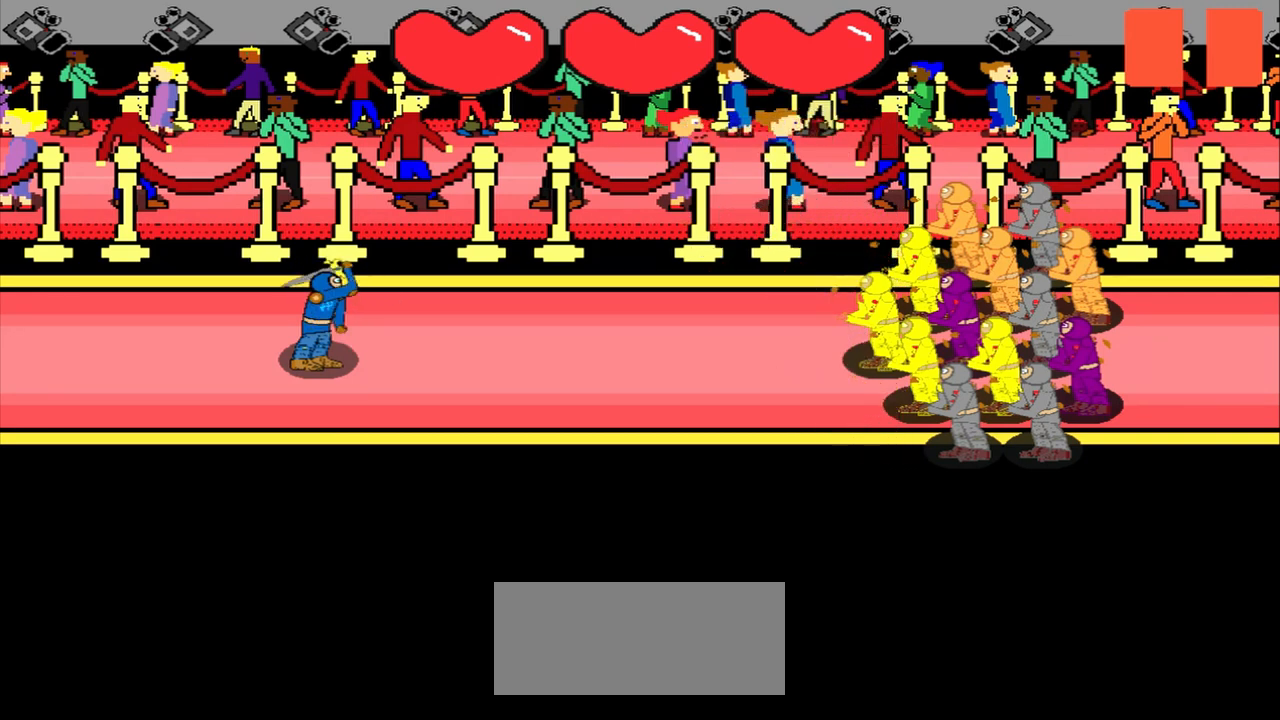
{"buttons": [], "left_stick": "center", "events": []}
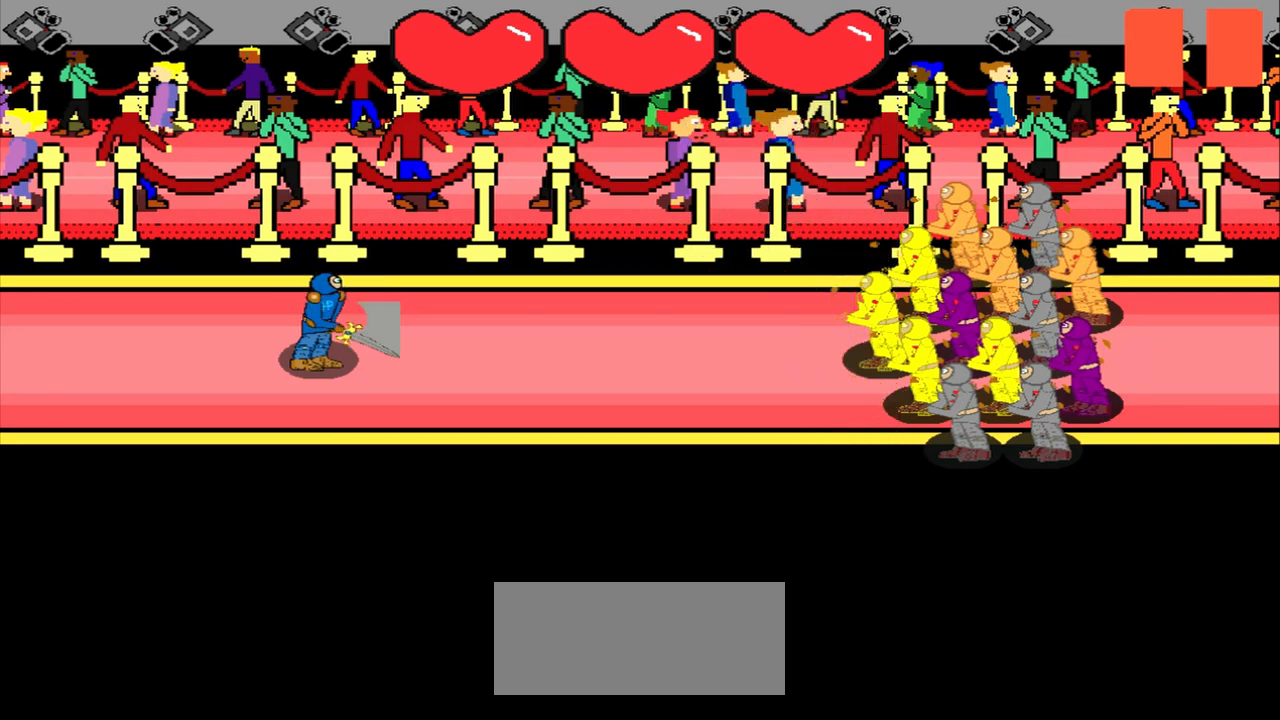
{"buttons": [], "left_stick": "center", "events": []}
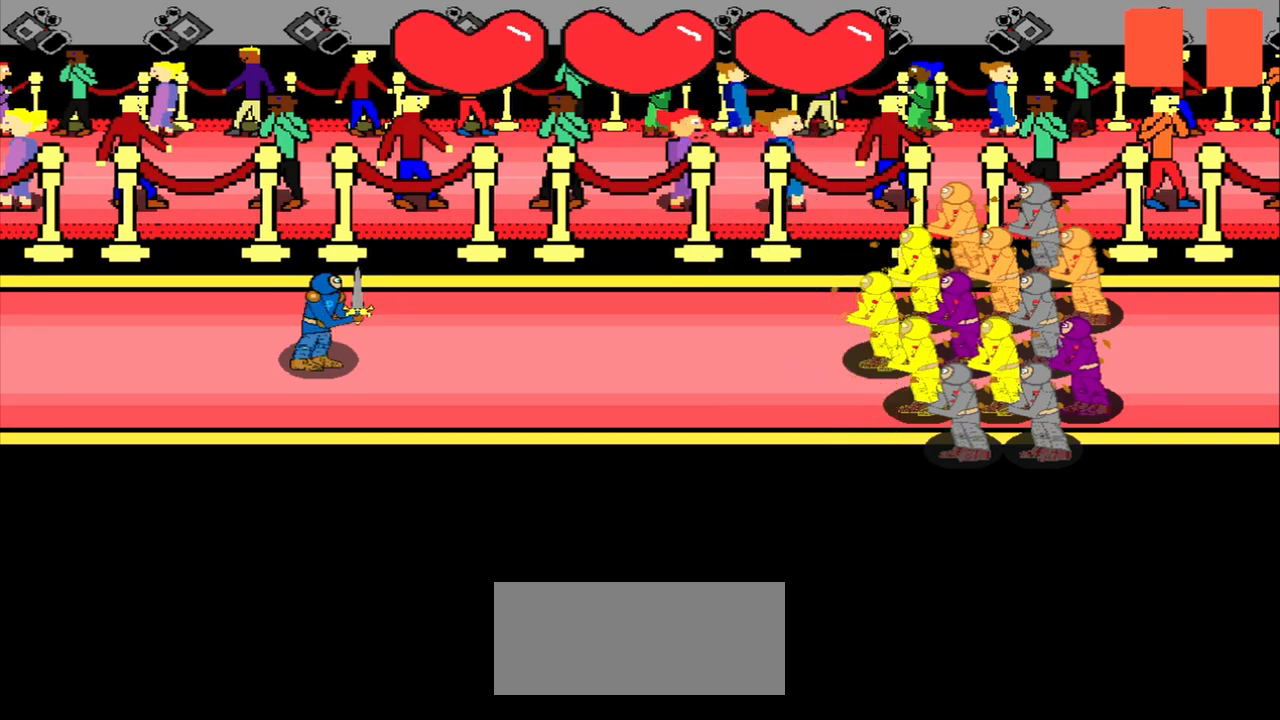
{"buttons": [], "left_stick": "center", "events": []}
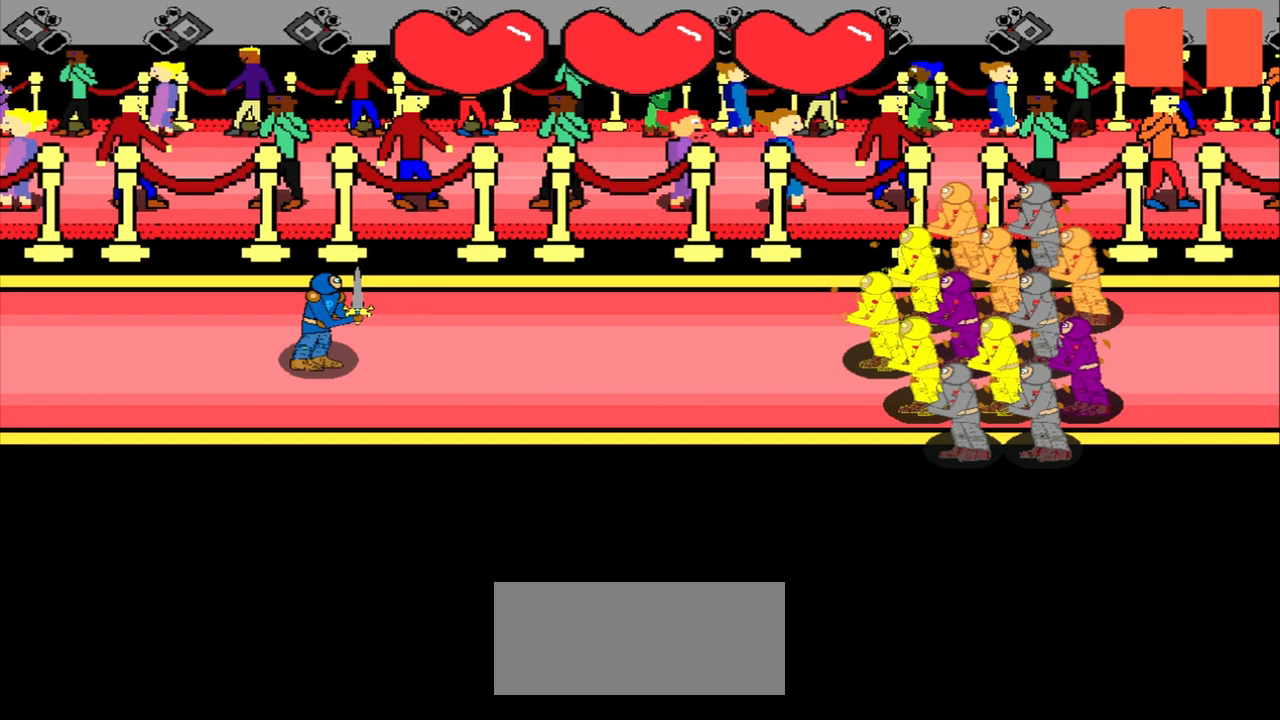
{"buttons": [], "left_stick": "left", "events": [[375, "left_stick", "left"]]}
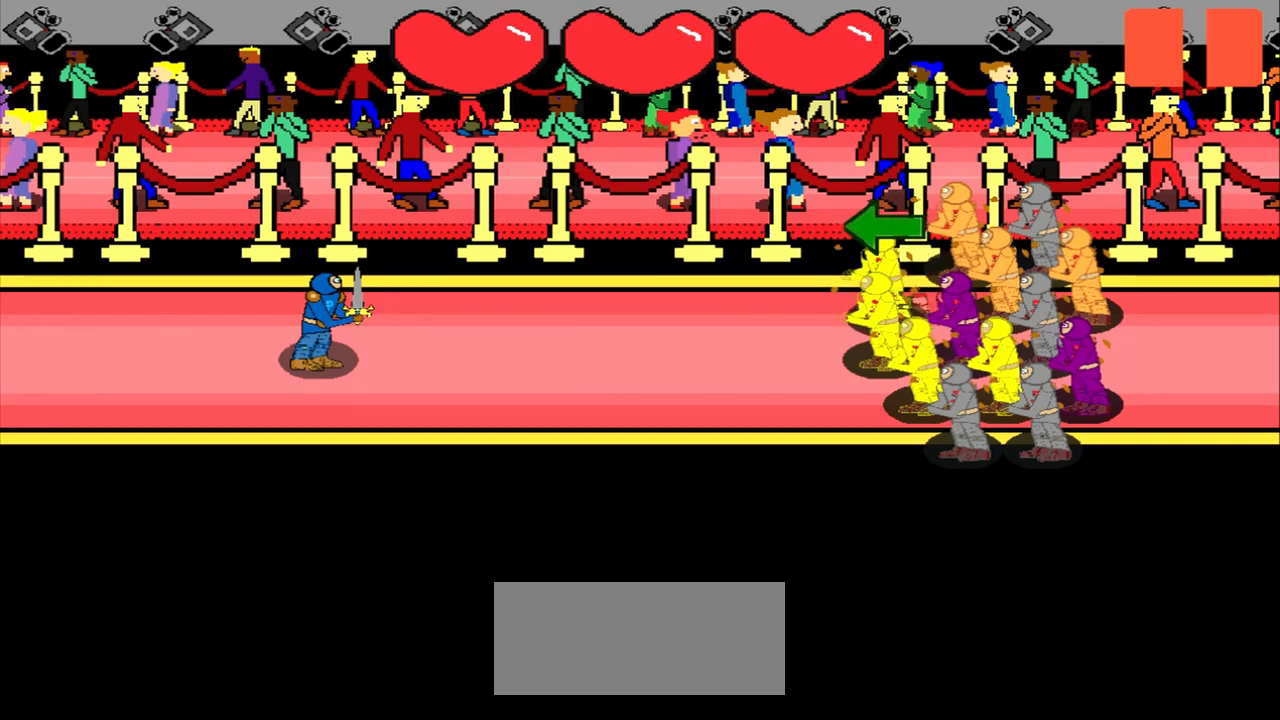
{"buttons": [], "left_stick": "left", "events": [[42, "left_stick", "center"], [333, "left_stick", "left"]]}
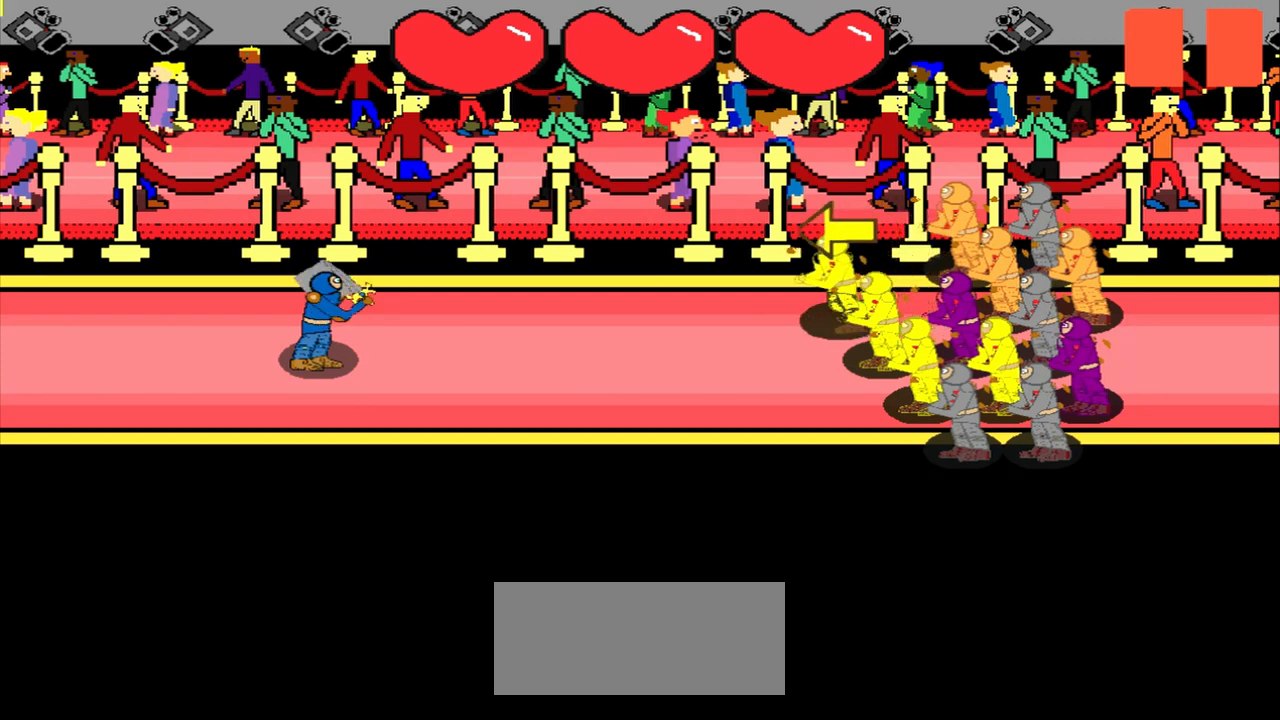
{"buttons": [], "left_stick": "left", "events": [[42, "left_stick", "center"], [208, "left_stick", "left"]]}
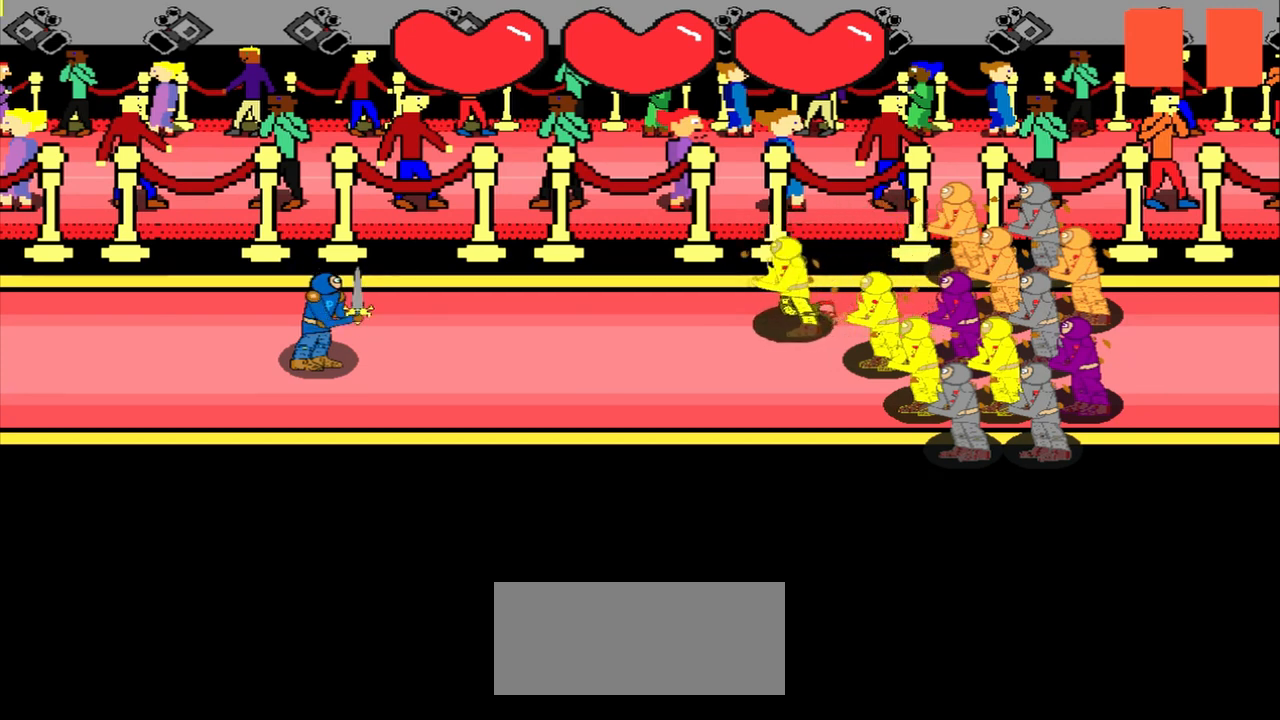
{"buttons": [], "left_stick": "center", "events": [[42, "left_stick", "center"]]}
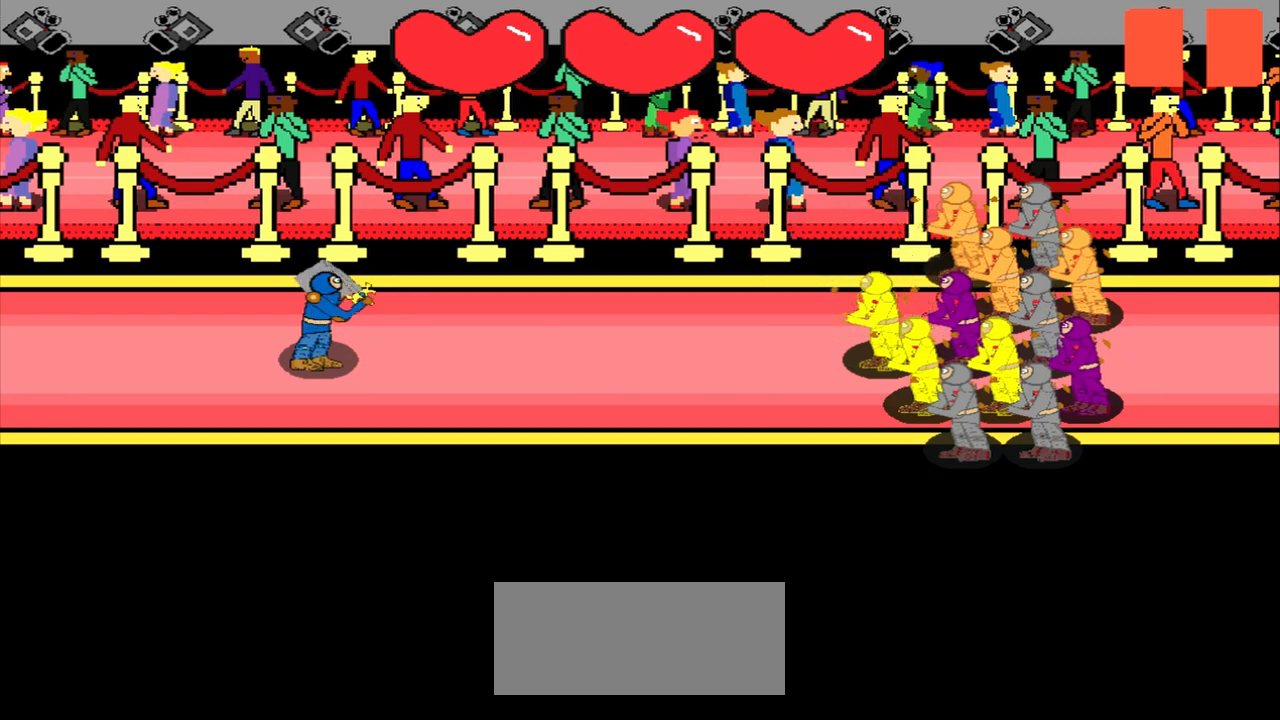
{"buttons": [], "left_stick": "center", "events": []}
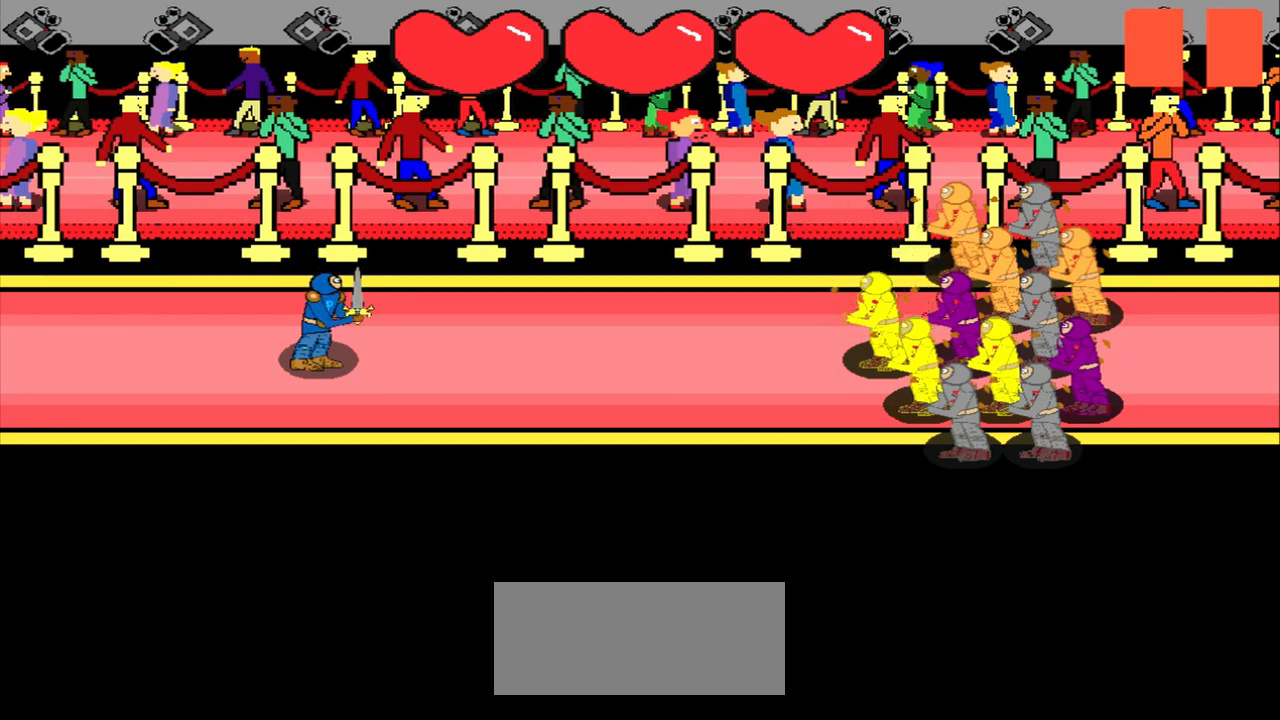
{"buttons": [], "left_stick": "center", "events": []}
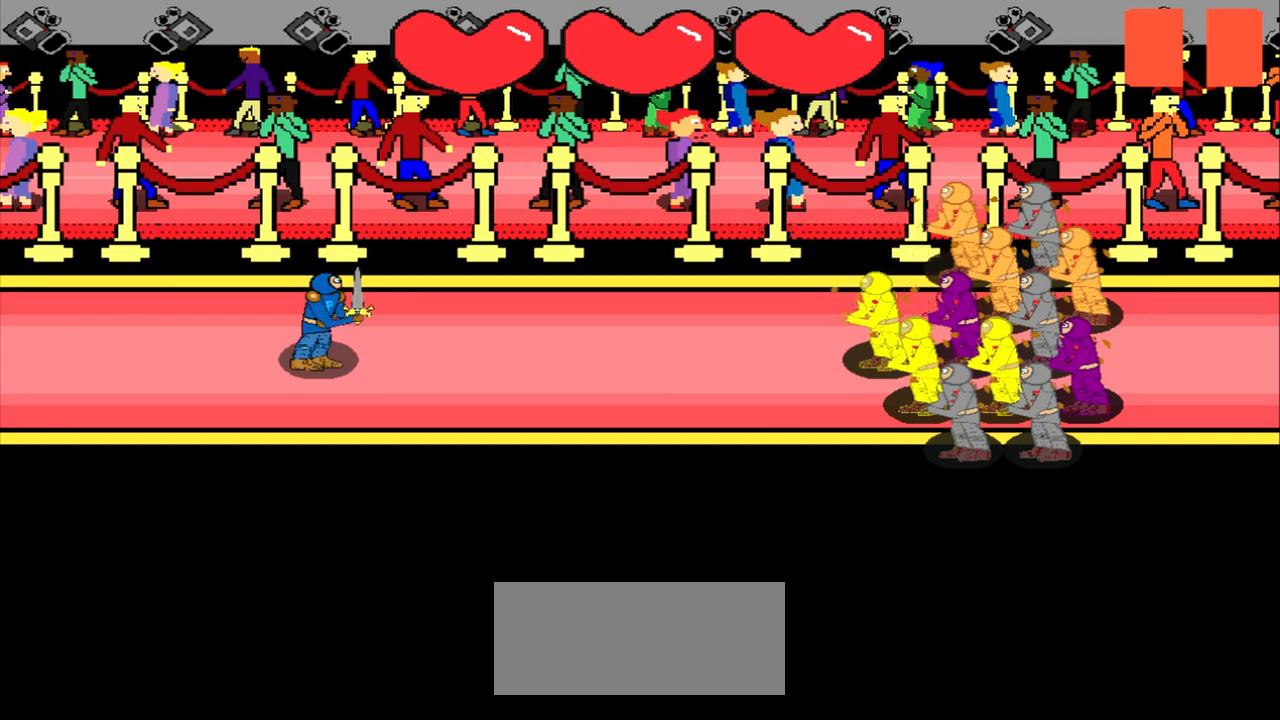
{"buttons": [], "left_stick": "center", "events": []}
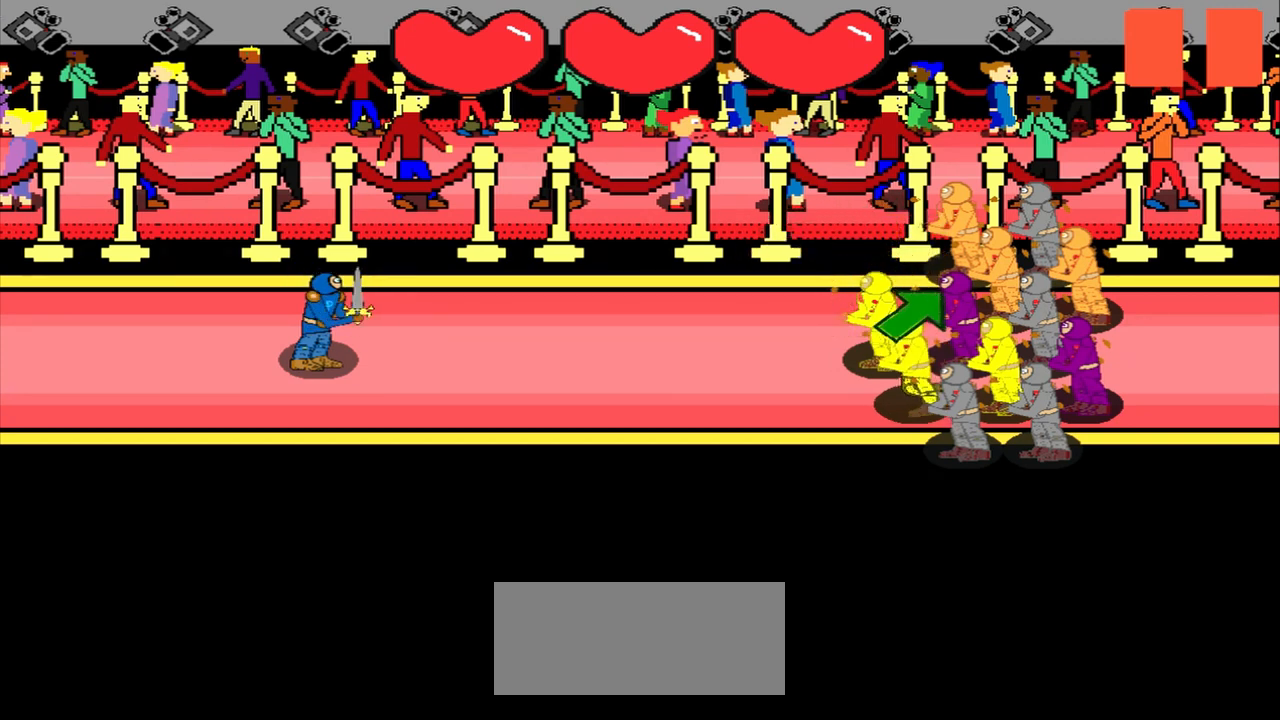
{"buttons": [], "left_stick": "center", "events": [[167, "left_stick", "up-right"], [375, "left_stick", "center"]]}
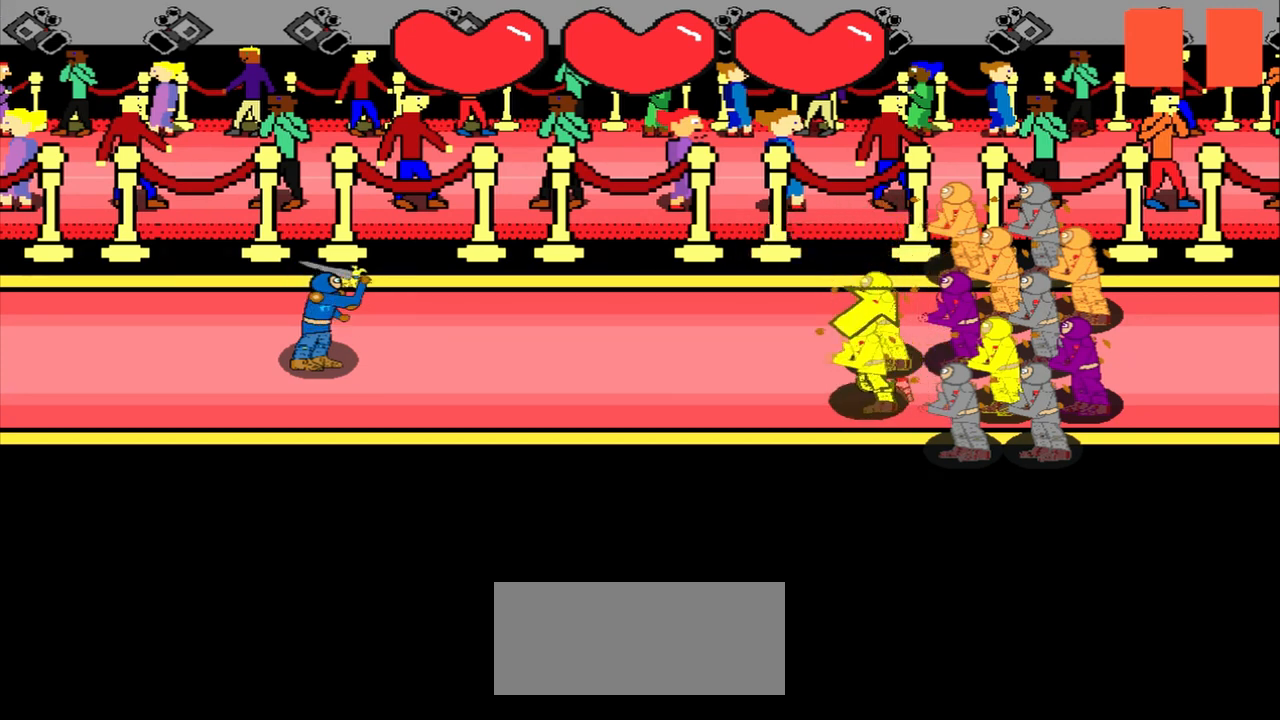
{"buttons": [], "left_stick": "center", "events": [[83, "left_stick", "up-right"], [333, "left_stick", "center"]]}
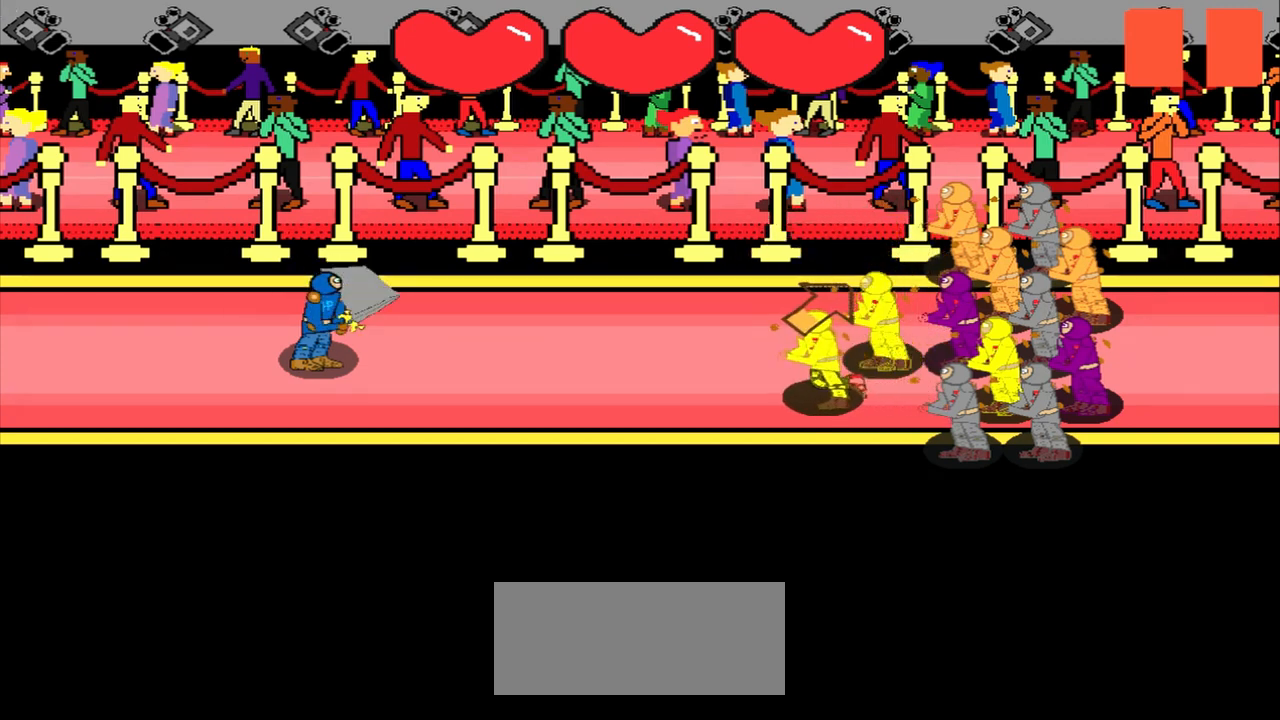
{"buttons": [], "left_stick": "center", "events": [[42, "left_stick", "up-right"], [208, "left_stick", "center"]]}
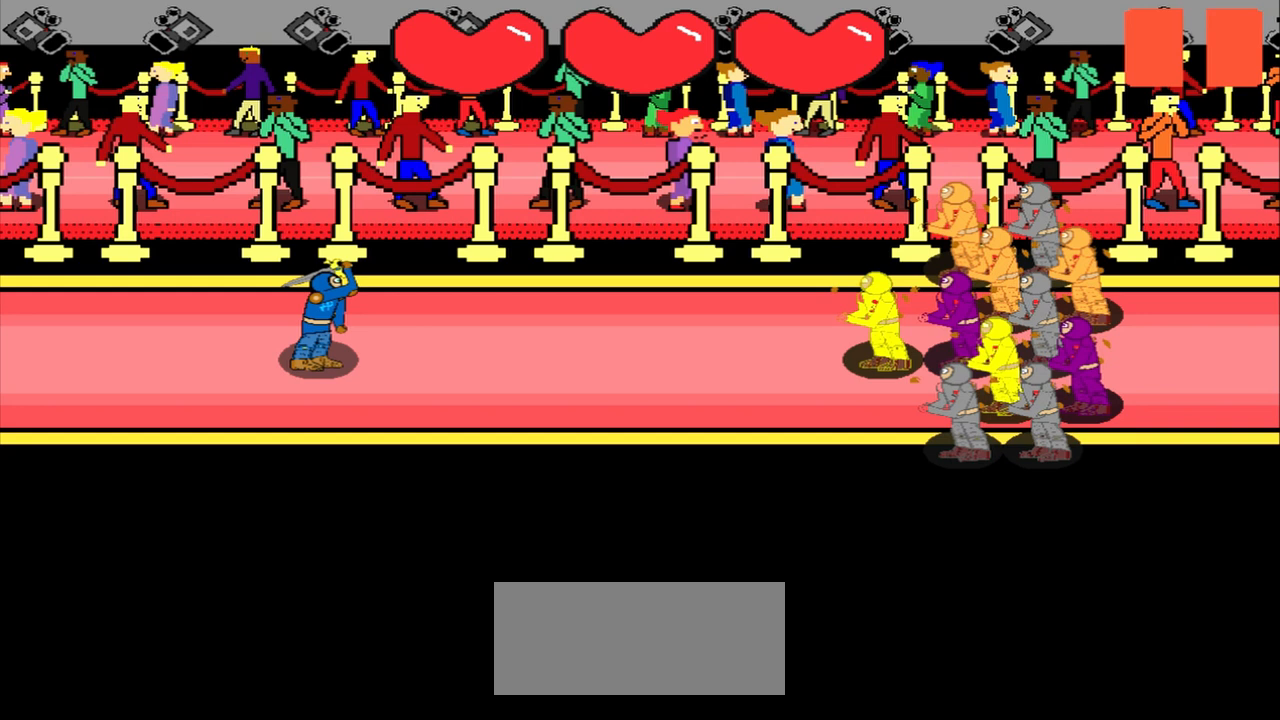
{"buttons": [], "left_stick": "center", "events": []}
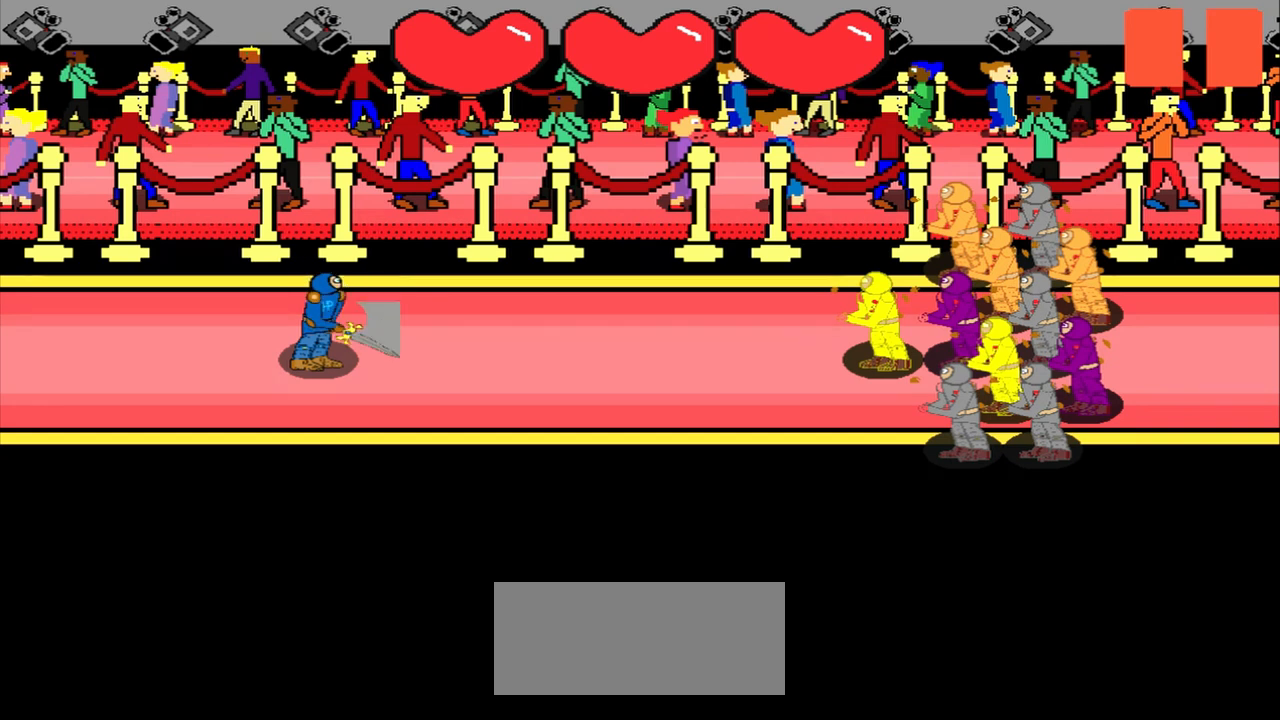
{"buttons": [], "left_stick": "center", "events": []}
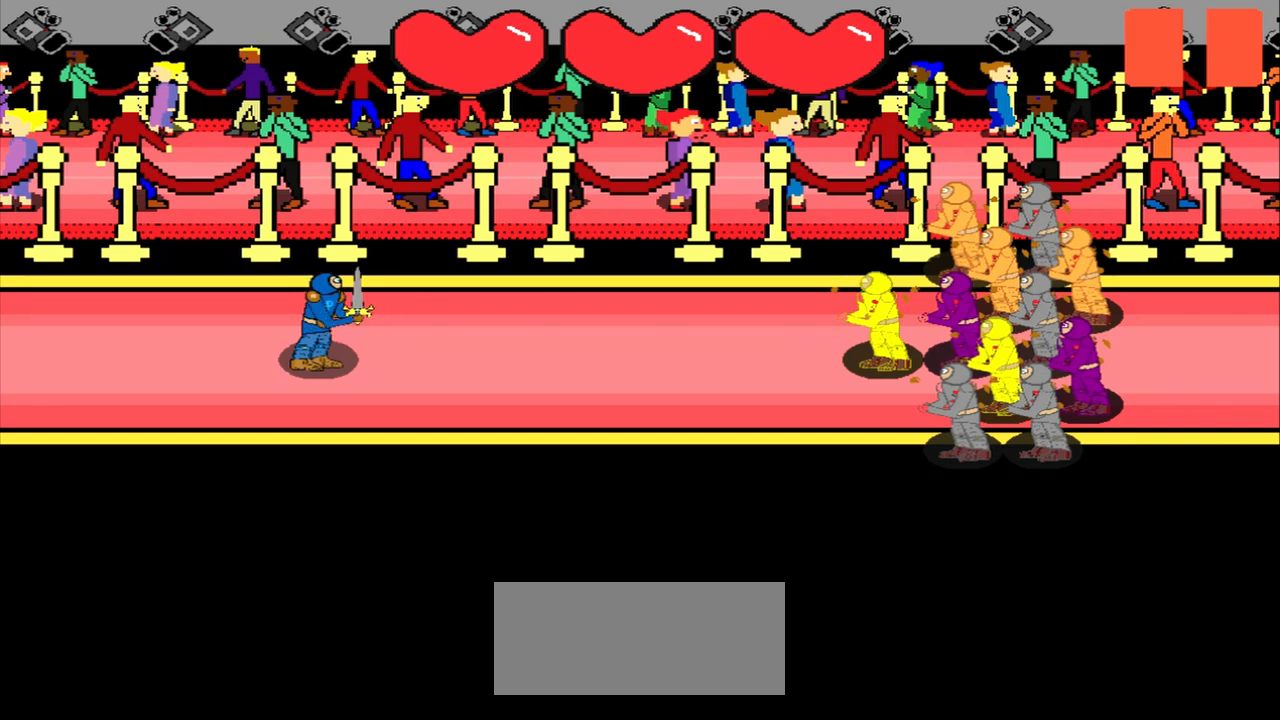
{"buttons": [], "left_stick": "center", "events": []}
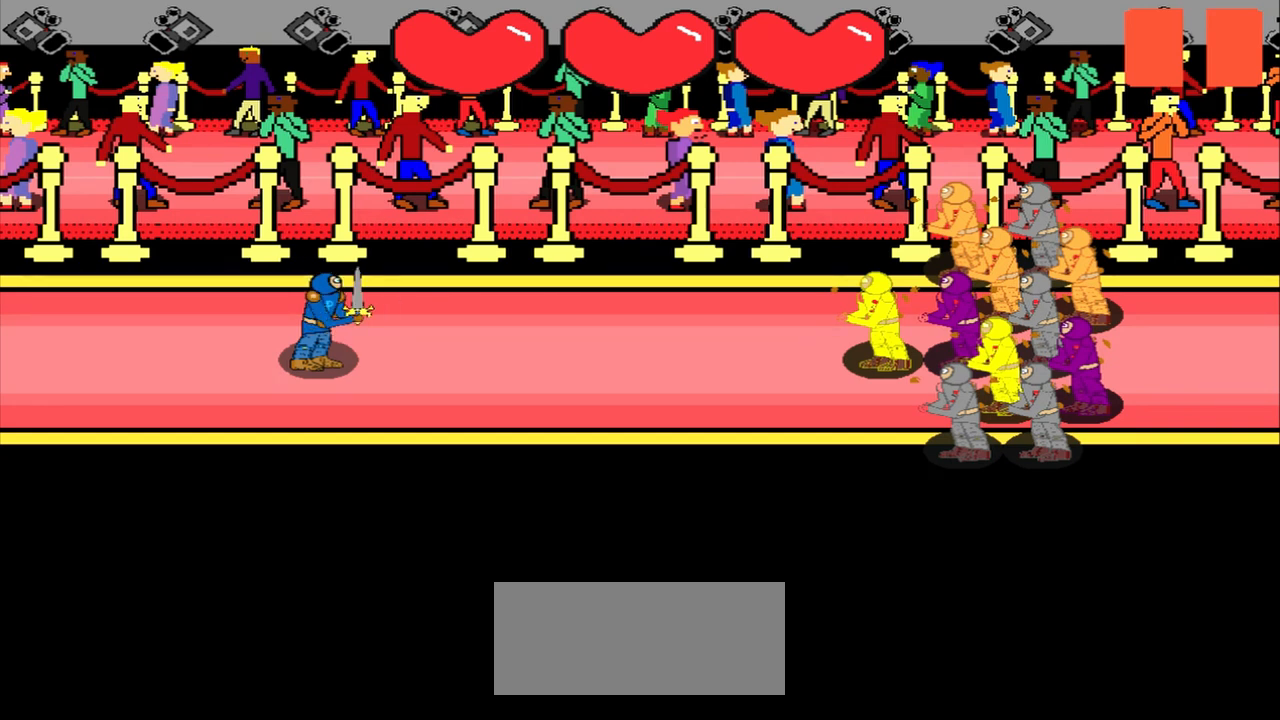
{"buttons": [], "left_stick": "up-left", "events": [[417, "left_stick", "up-left"]]}
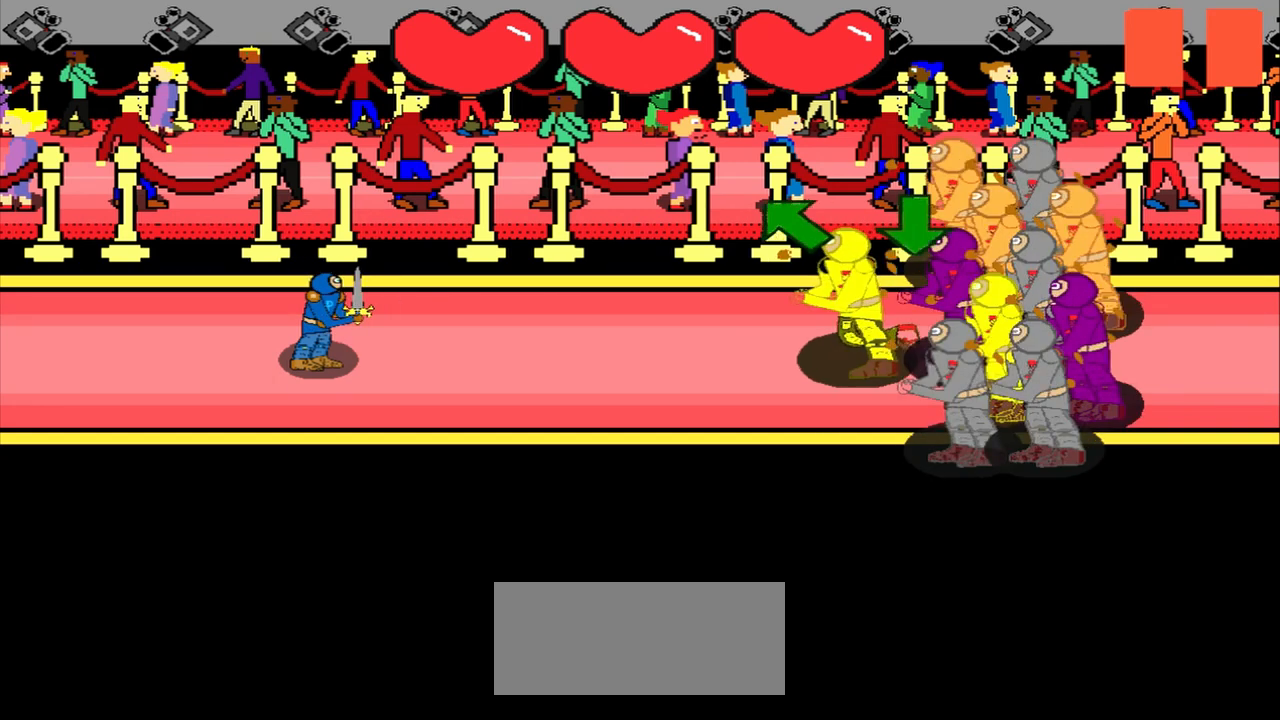
{"buttons": [], "left_stick": "up-left", "events": [[167, "left_stick", "center"], [417, "left_stick", "up-left"]]}
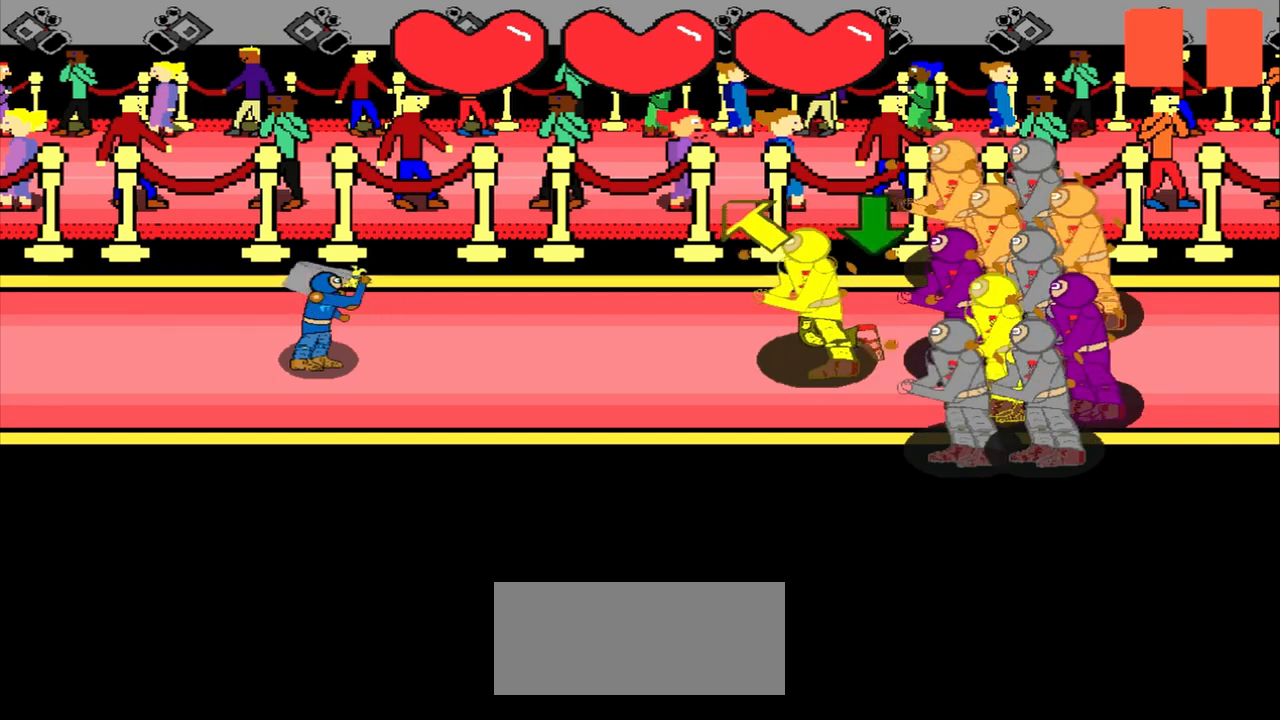
{"buttons": [], "left_stick": "up-left", "events": [[125, "left_stick", "center"], [375, "left_stick", "up-left"]]}
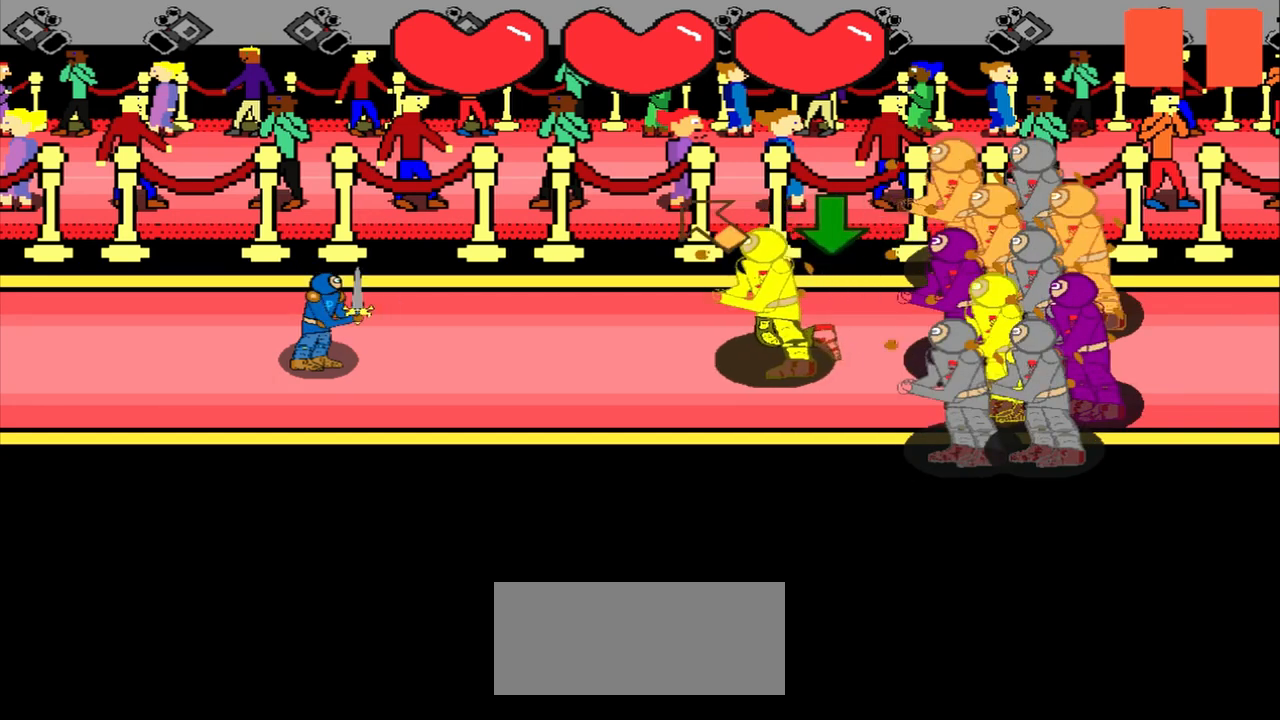
{"buttons": [], "left_stick": "down", "events": [[83, "left_stick", "center"], [417, "left_stick", "down"]]}
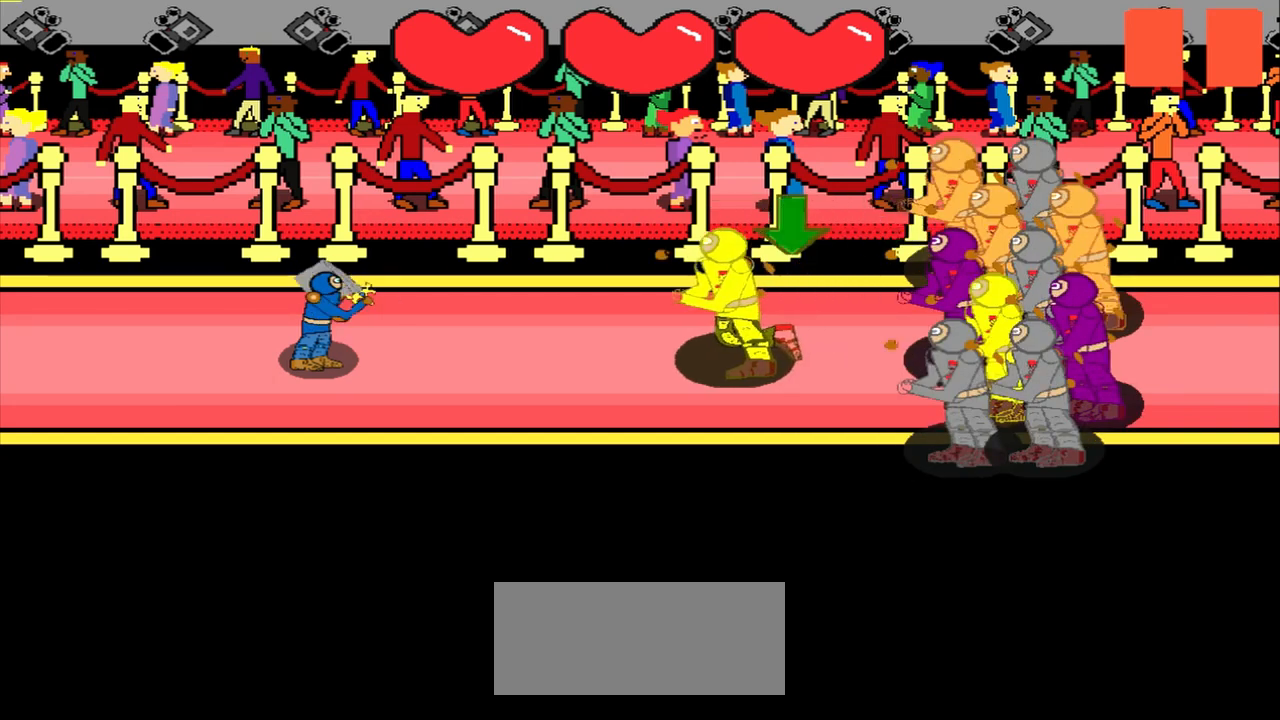
{"buttons": [], "left_stick": "center", "events": [[42, "left_stick", "center"]]}
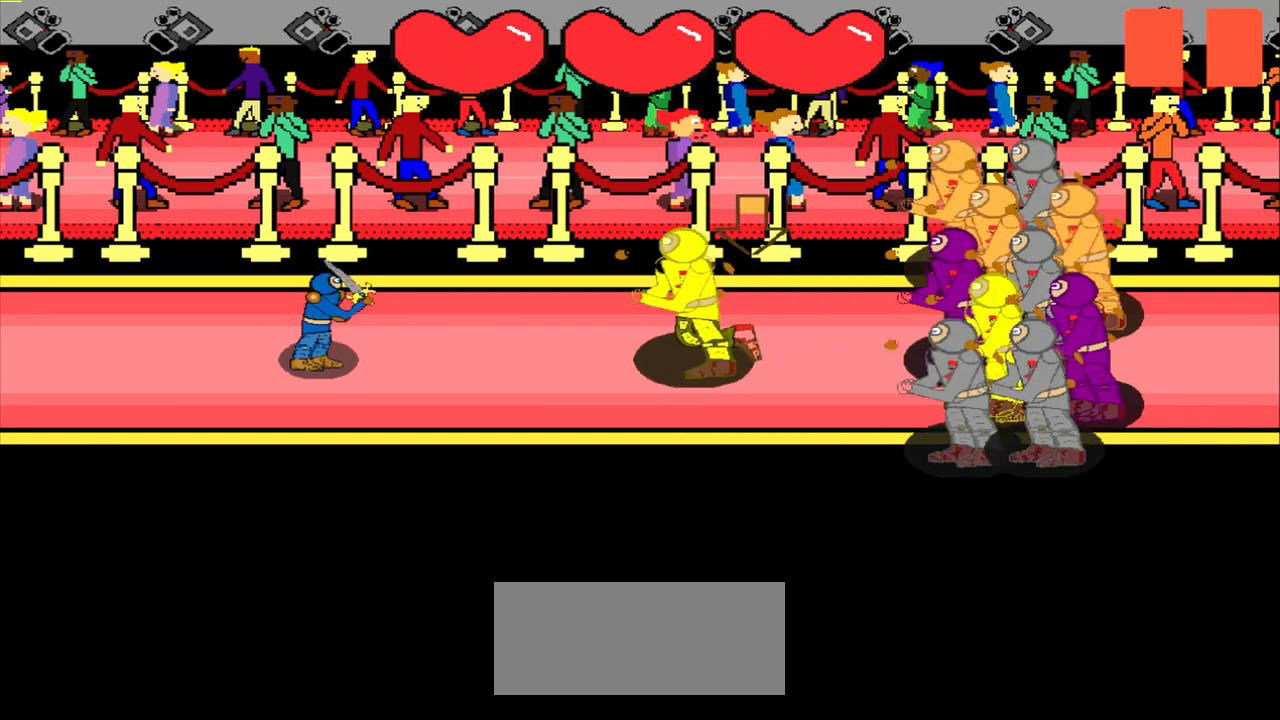
{"buttons": [], "left_stick": "center", "events": [[375, "left_stick", "down"], [500, "left_stick", "center"]]}
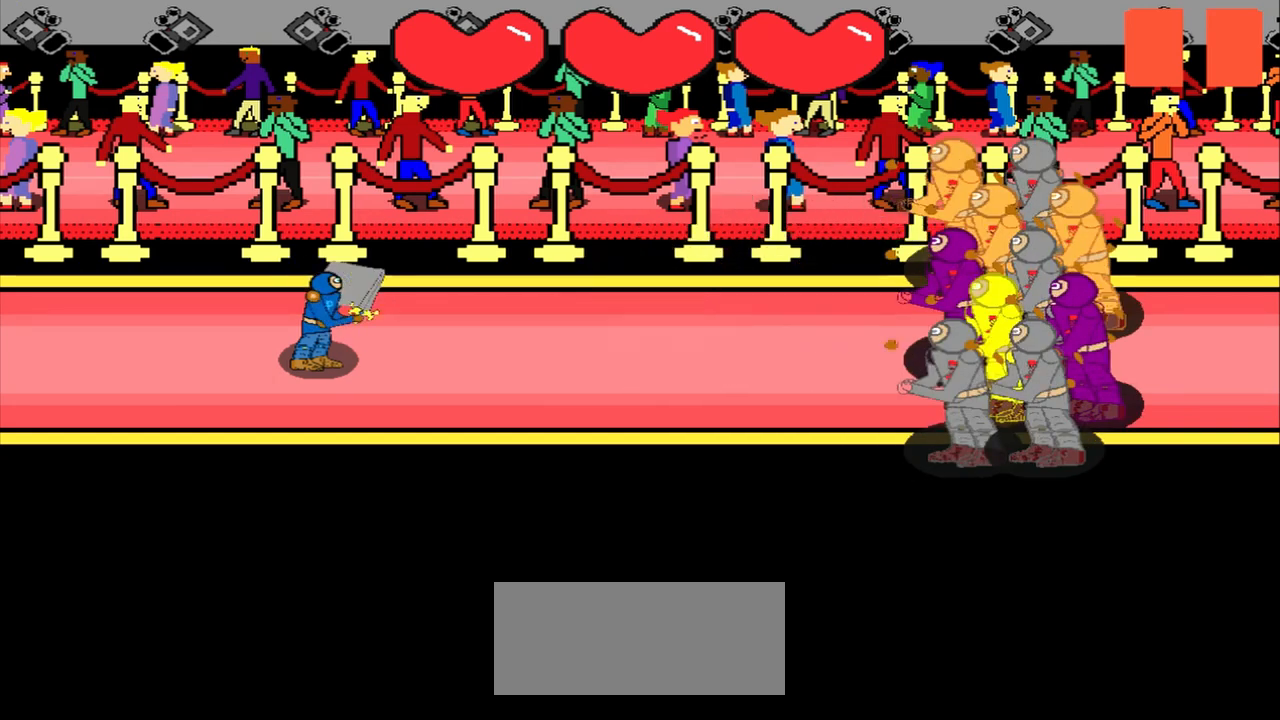
{"buttons": [], "left_stick": "center", "events": []}
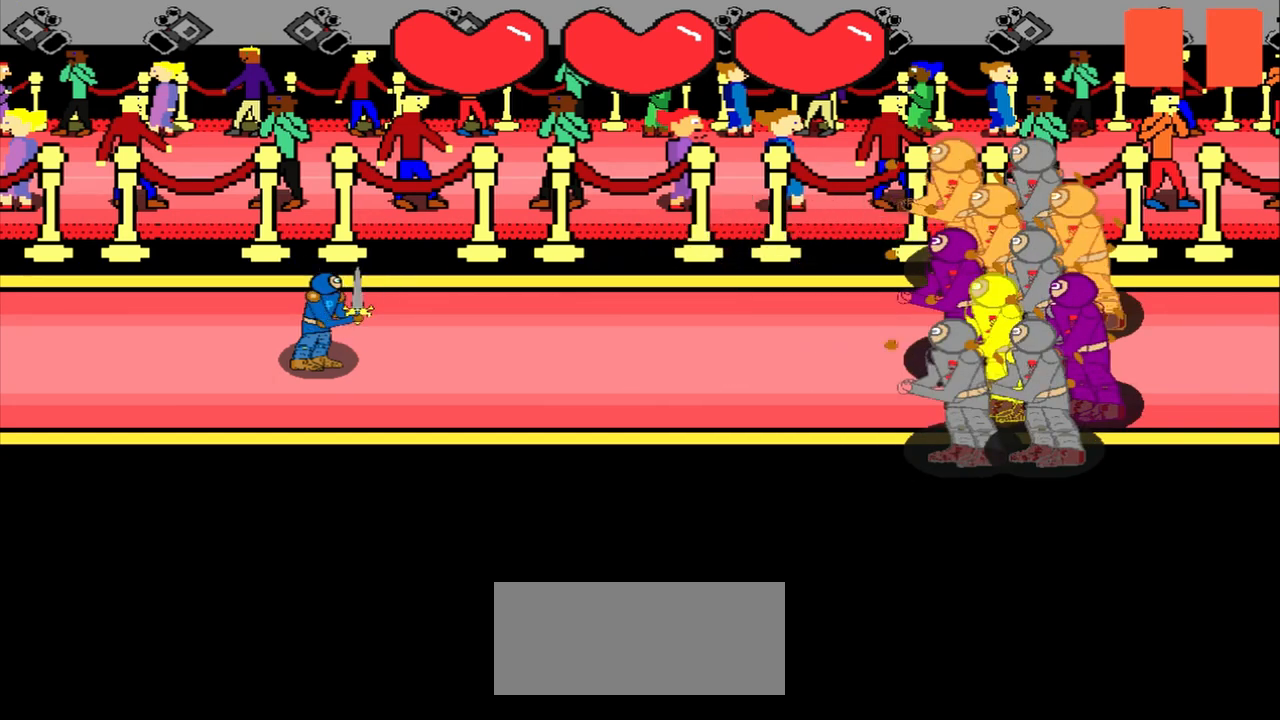
{"buttons": [], "left_stick": "center", "events": []}
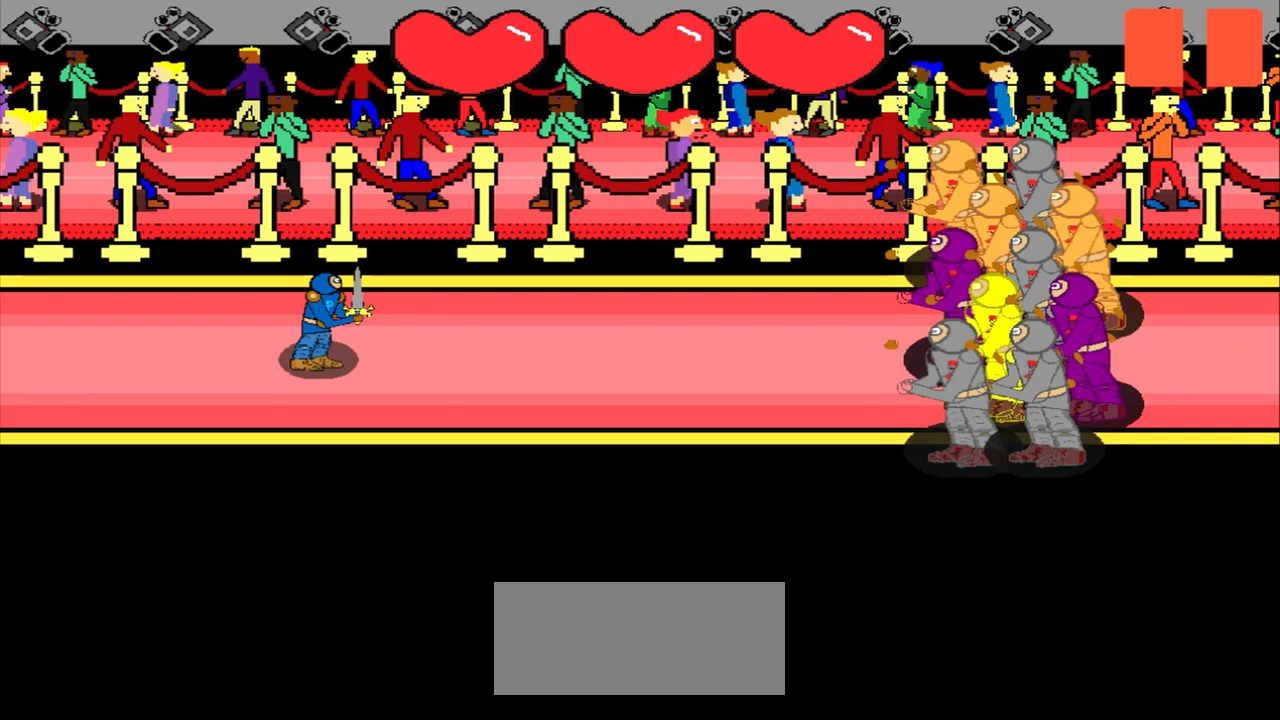
{"buttons": [], "left_stick": "center", "events": []}
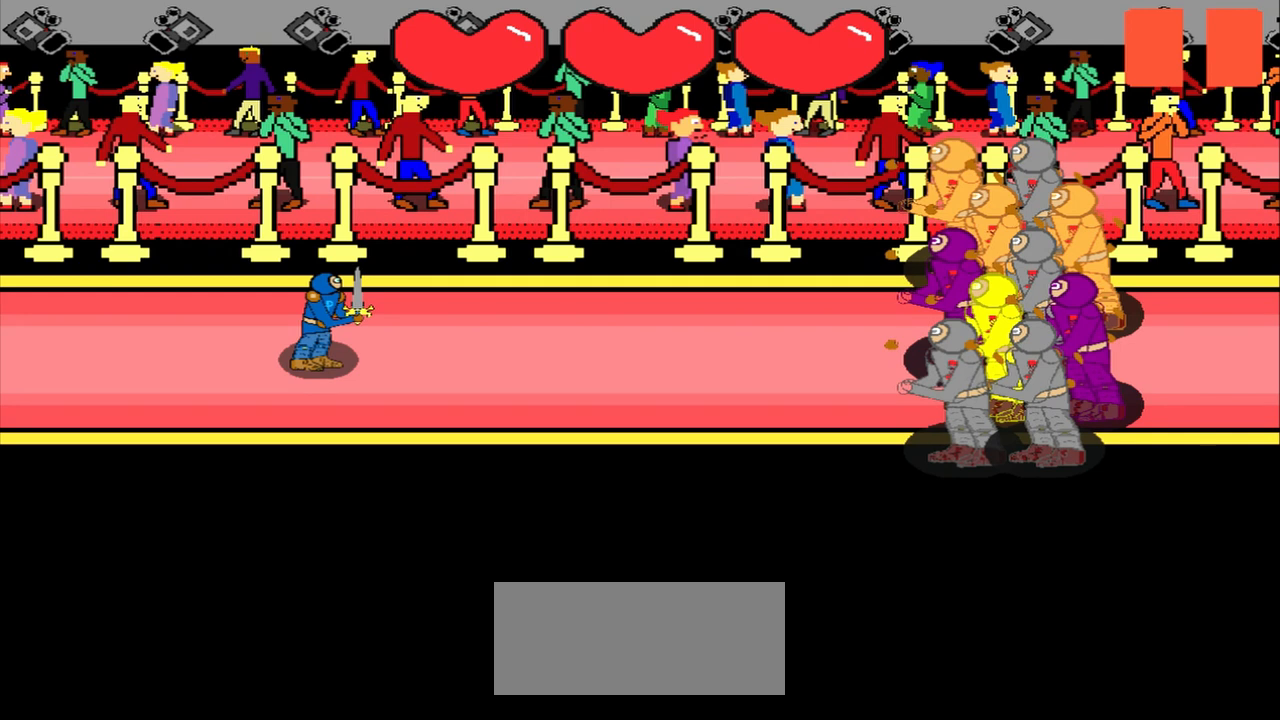
{"buttons": [], "left_stick": "center", "events": []}
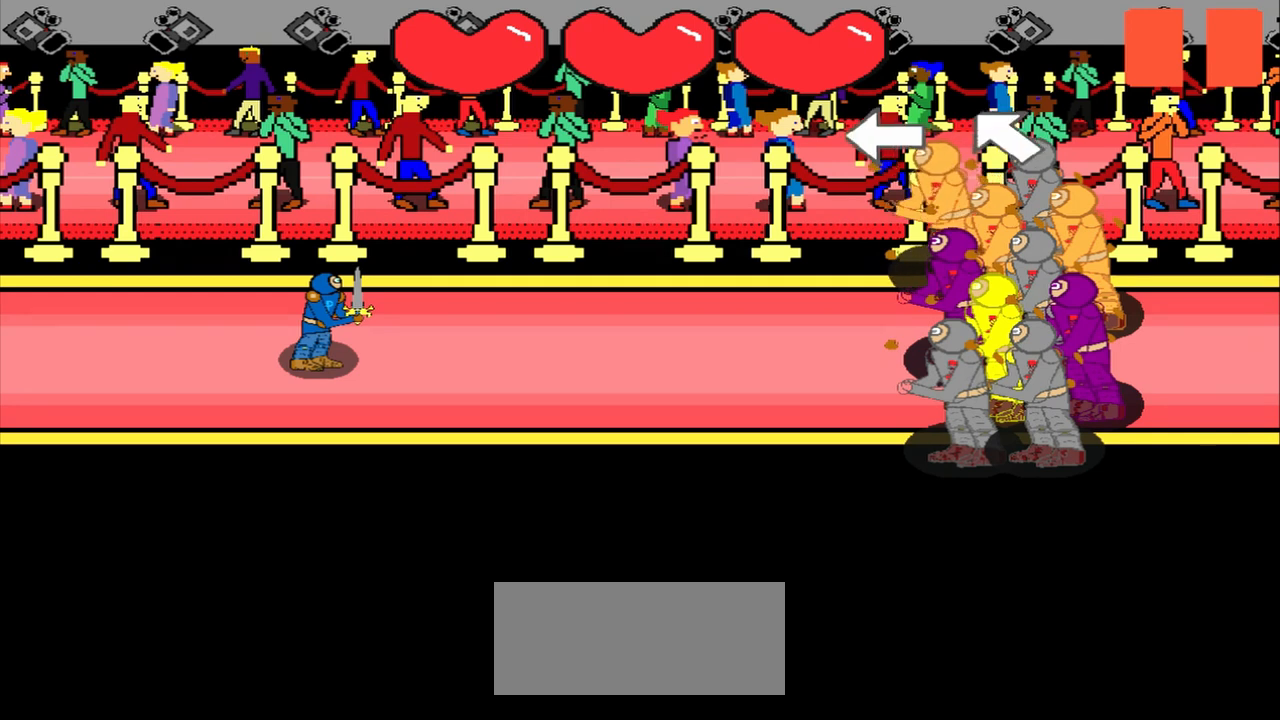
{"buttons": [], "left_stick": "center", "events": [[125, "left_stick", "left"], [417, "left_stick", "center"]]}
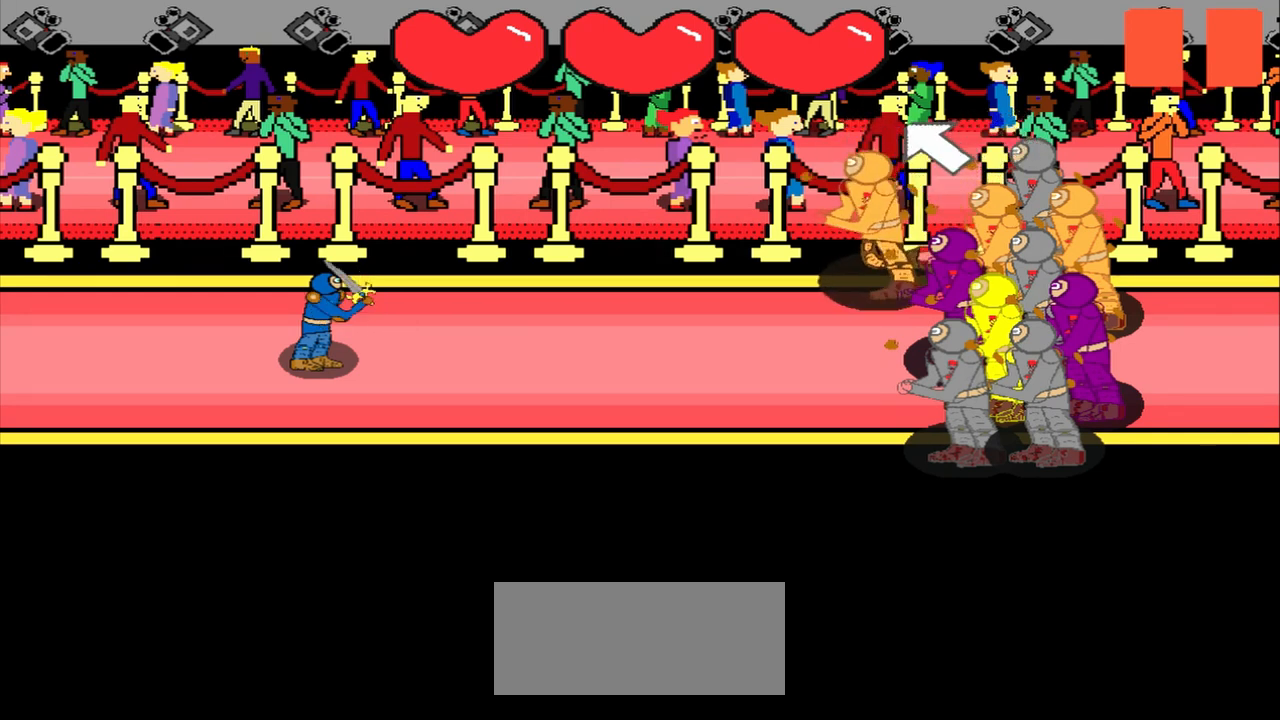
{"buttons": [], "left_stick": "center", "events": [[208, "left_stick", "up-left"], [417, "left_stick", "center"]]}